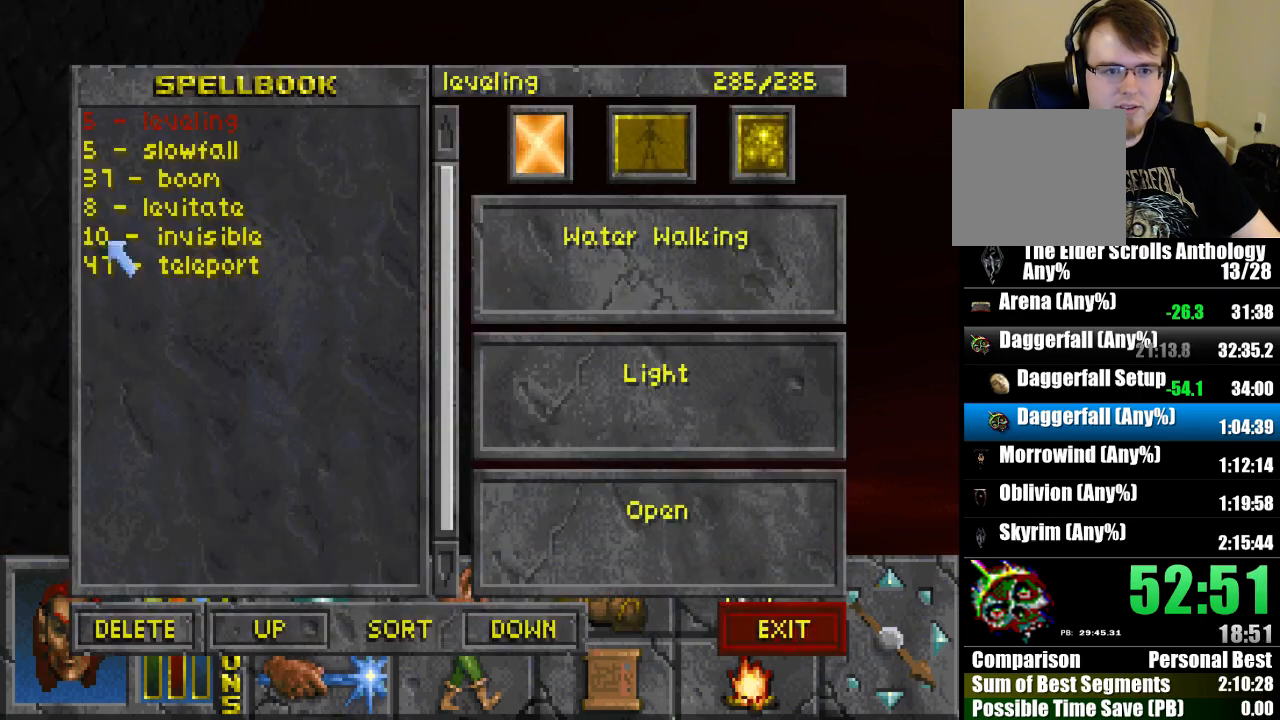
Gameplay with keyboard and mouse; each line is a JSON object with the keys and mouse buttons held at the frame after it. "events" lists presses ("down") and releases ("up") of "cast", "crouch", "down", "float_down", "float_up", "jump", "left", "map", "recast", "right", "run", "travel", "up", "mouse_left" and "mouse_right" between this image and that frame as [ms after this image, input, new state], when the widget could be followed in between. "mouse_left", "mouse_right" = the "left", "right" buttons of the "mouse" list. No other keys are recorded. Mouse movement is not recorded. Key names are as the overlay labels them; some are game actions (e.g. jump) rather than physical keys.
{"keys": ["run", "up"], "mouse": [], "events": [[67, "run", "up"], [133, "run", "down"]]}
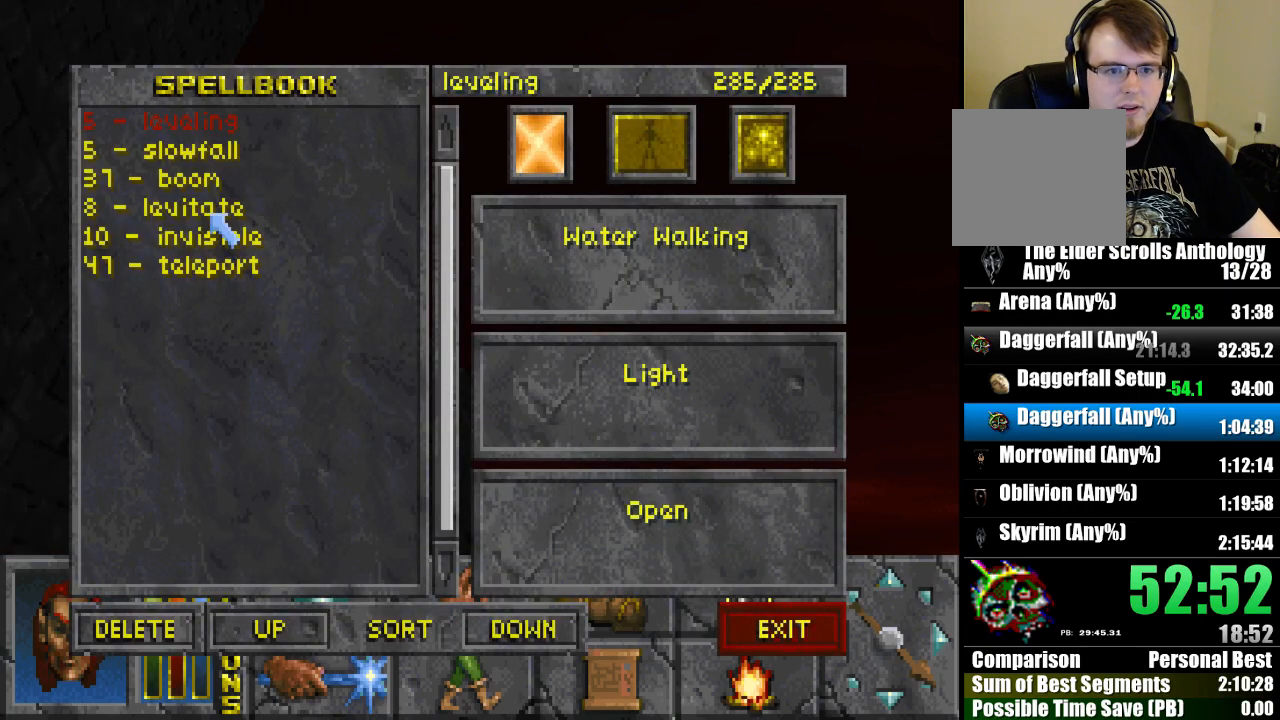
{"keys": ["float_up", "jump", "run", "up"], "mouse": [], "events": [[100, "mouse_left", "down"], [200, "mouse_left", "up"], [267, "mouse_left", "down"], [333, "mouse_left", "up"], [367, "float_up", "down"], [433, "jump", "down"]]}
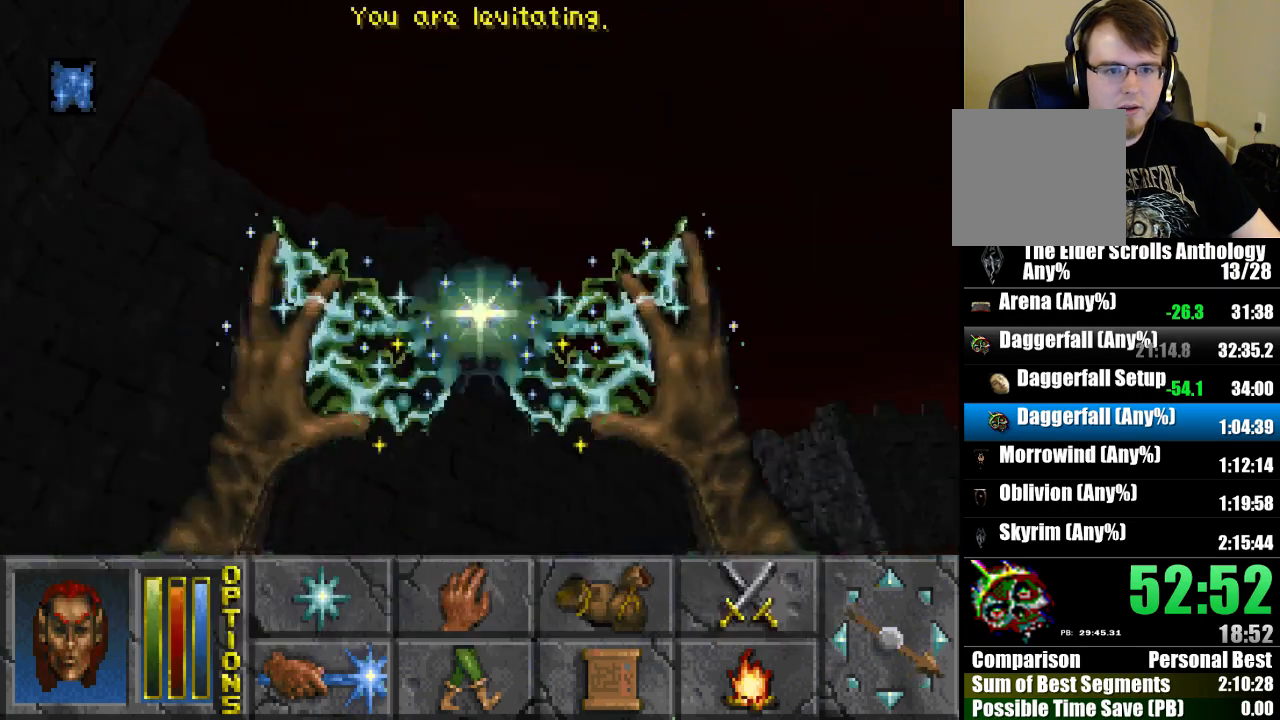
{"keys": ["float_up", "jump"], "mouse": [], "events": [[433, "run", "up"], [433, "up", "up"]]}
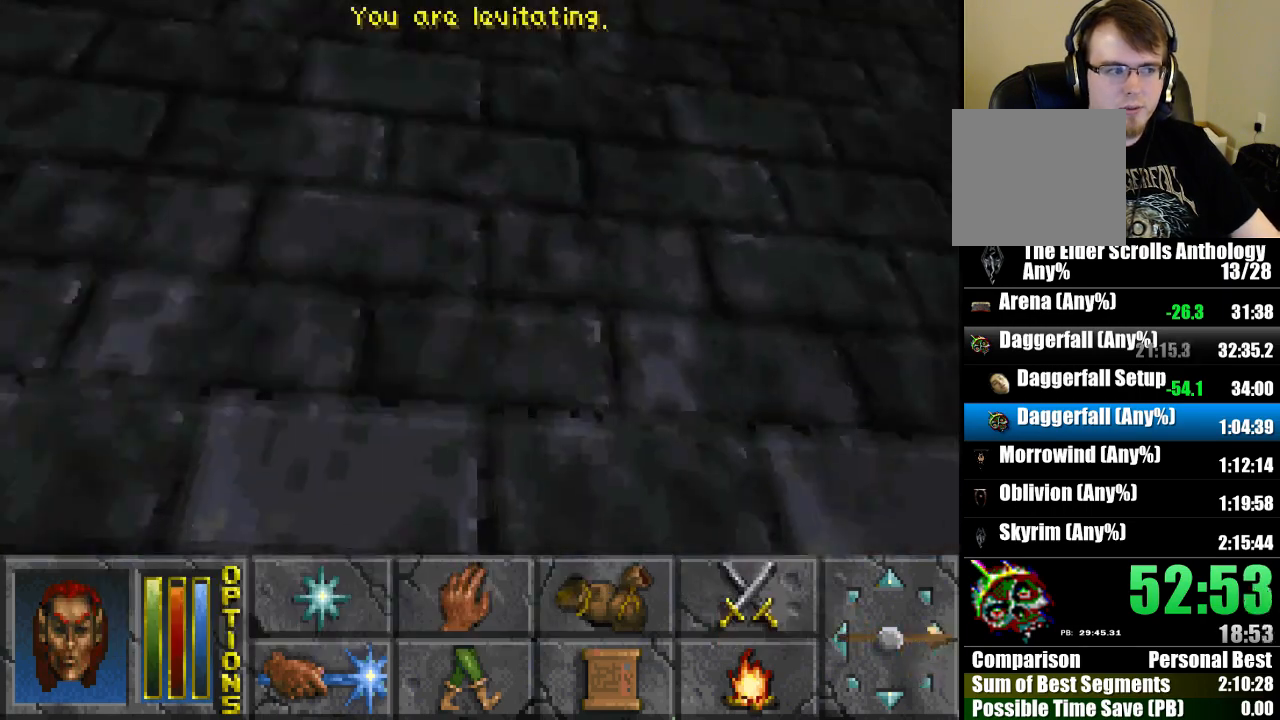
{"keys": ["float_up", "jump"], "mouse": [], "events": []}
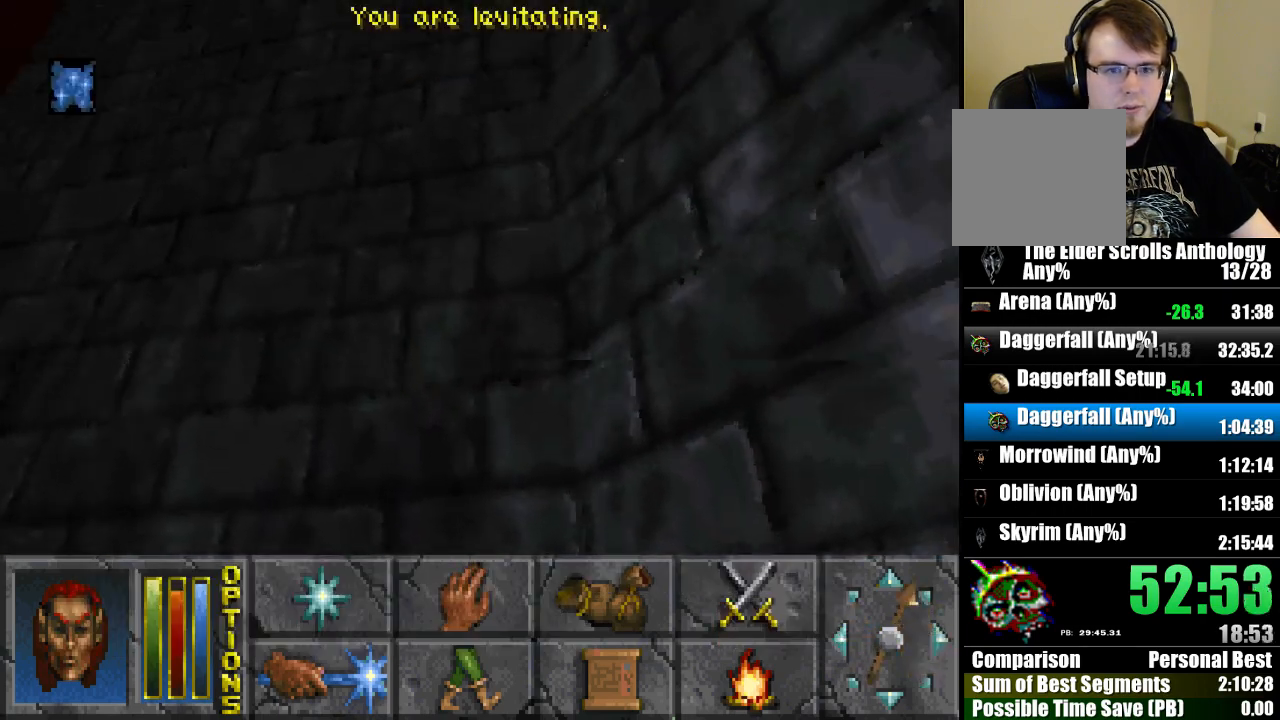
{"keys": ["float_up", "jump"], "mouse": [], "events": [[33, "up", "down"], [233, "right", "down"], [267, "up", "up"], [433, "right", "up"]]}
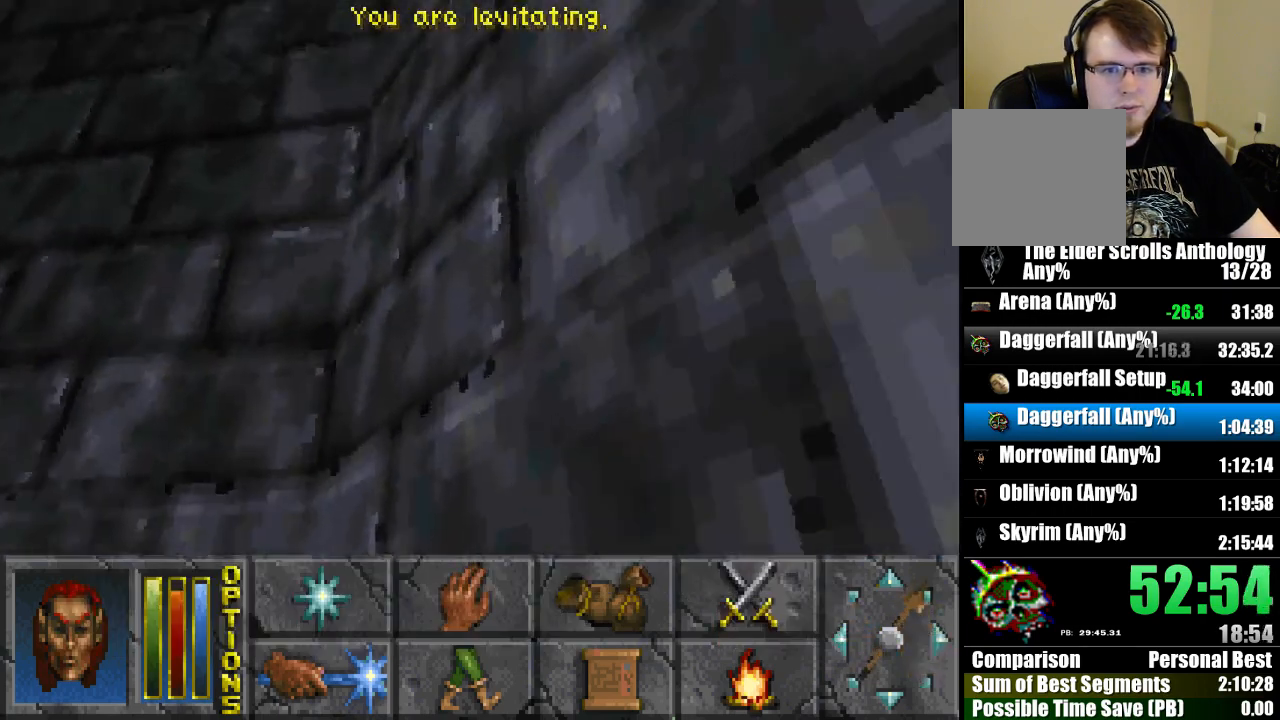
{"keys": ["float_up", "jump"], "mouse": [], "events": [[133, "down", "down"], [233, "down", "up"]]}
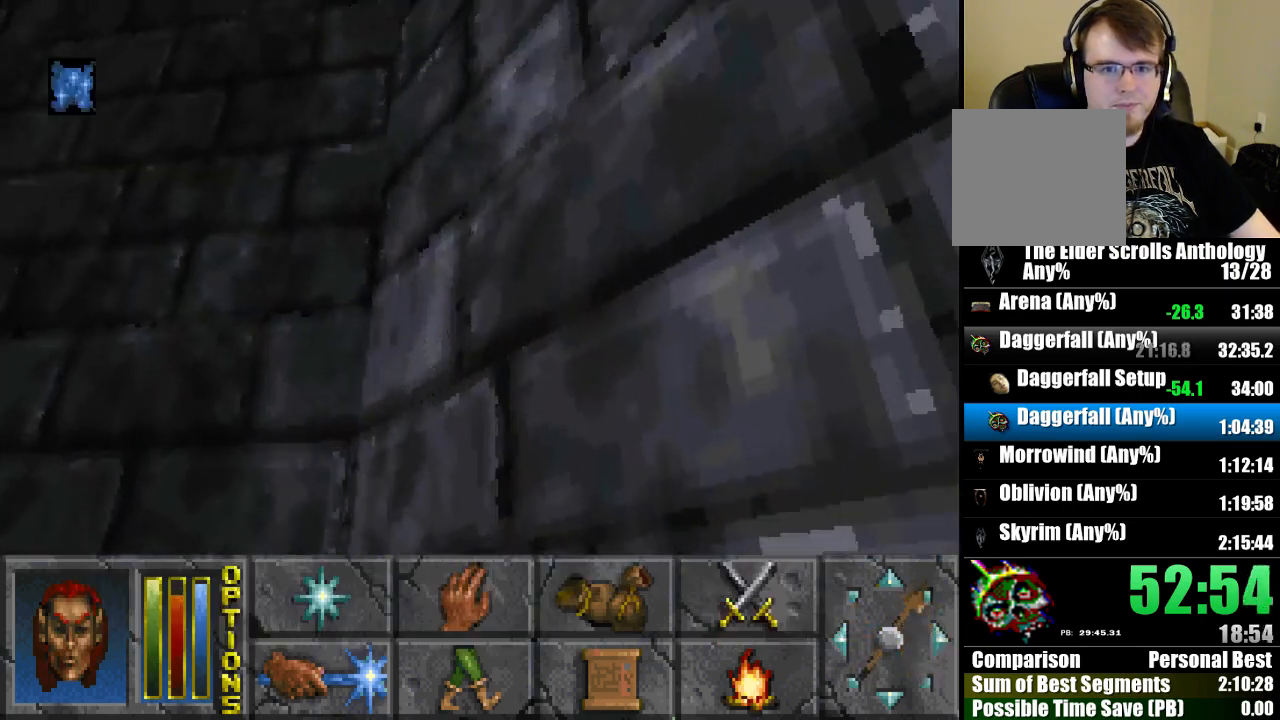
{"keys": ["float_up", "jump"], "mouse": [], "events": [[33, "right", "down"], [133, "right", "up"], [167, "up", "down"], [233, "up", "up"]]}
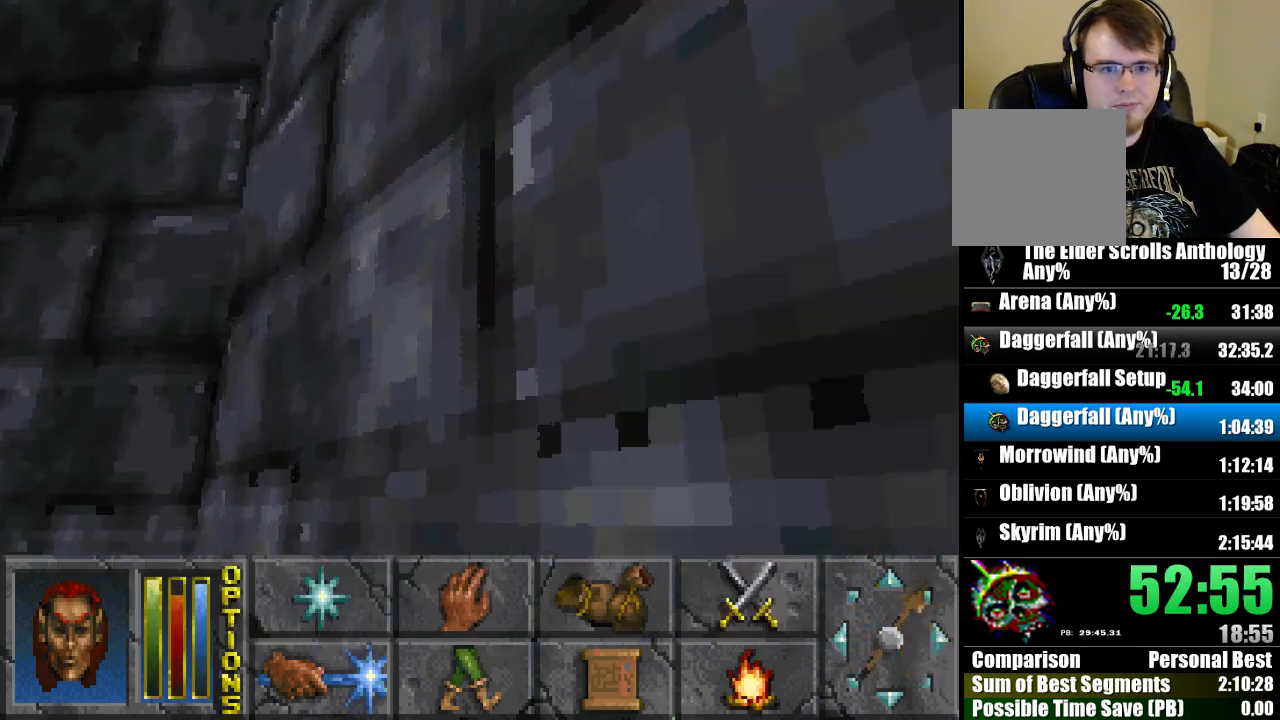
{"keys": ["float_up"], "mouse": ["left"], "events": [[267, "right", "down"], [333, "right", "up"], [433, "mouse_left", "down"], [467, "jump", "up"]]}
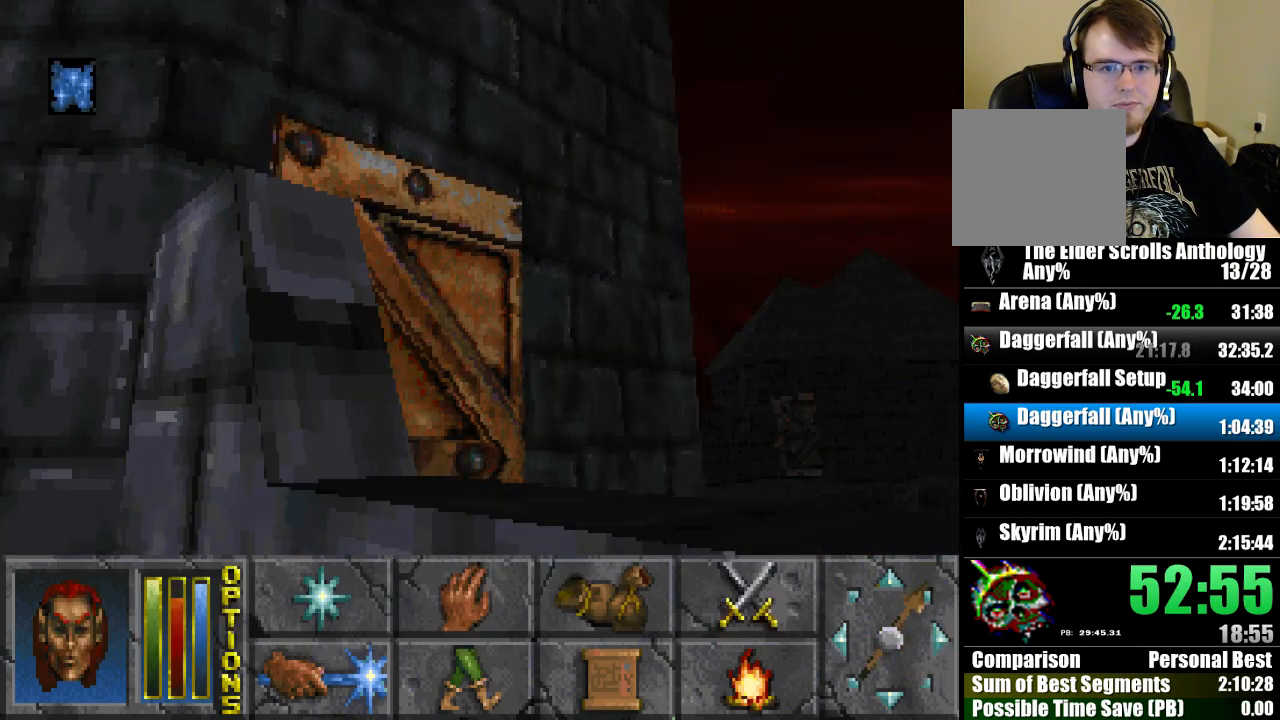
{"keys": [], "mouse": [], "events": [[33, "float_up", "up"], [33, "mouse_left", "up"], [67, "mouse_left", "down"], [133, "mouse_left", "up"]]}
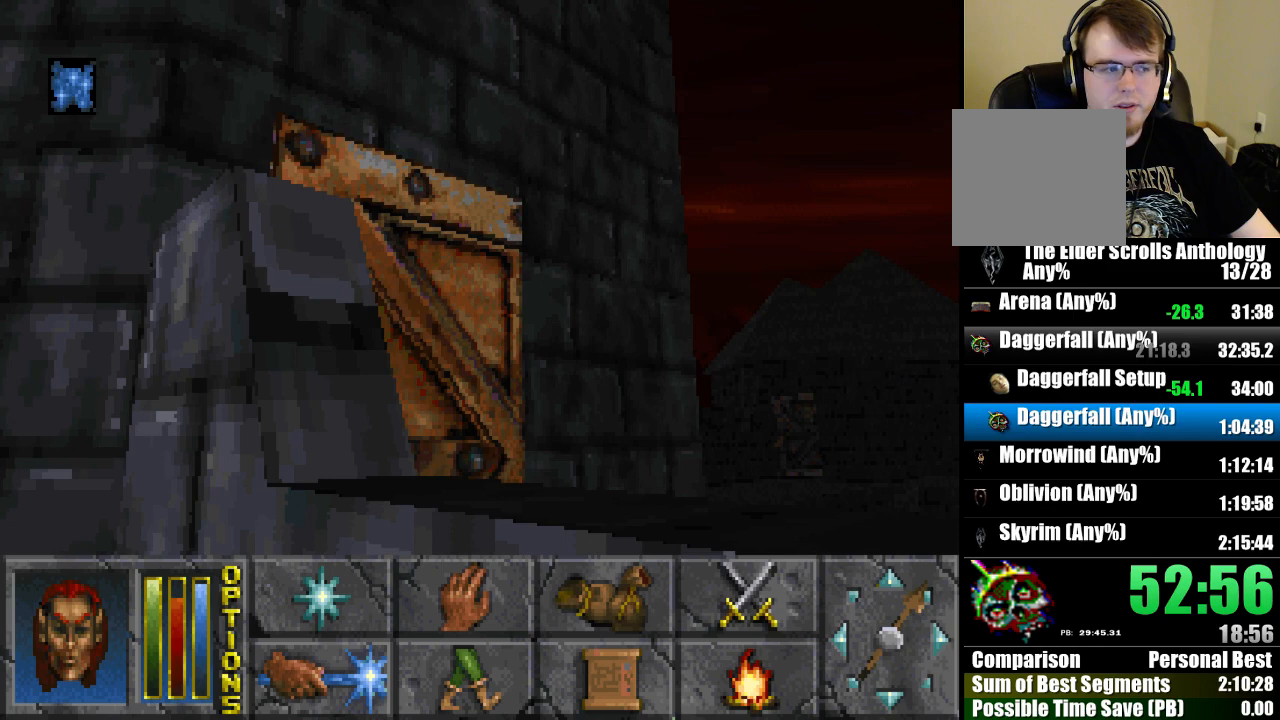
{"keys": [], "mouse": [], "events": []}
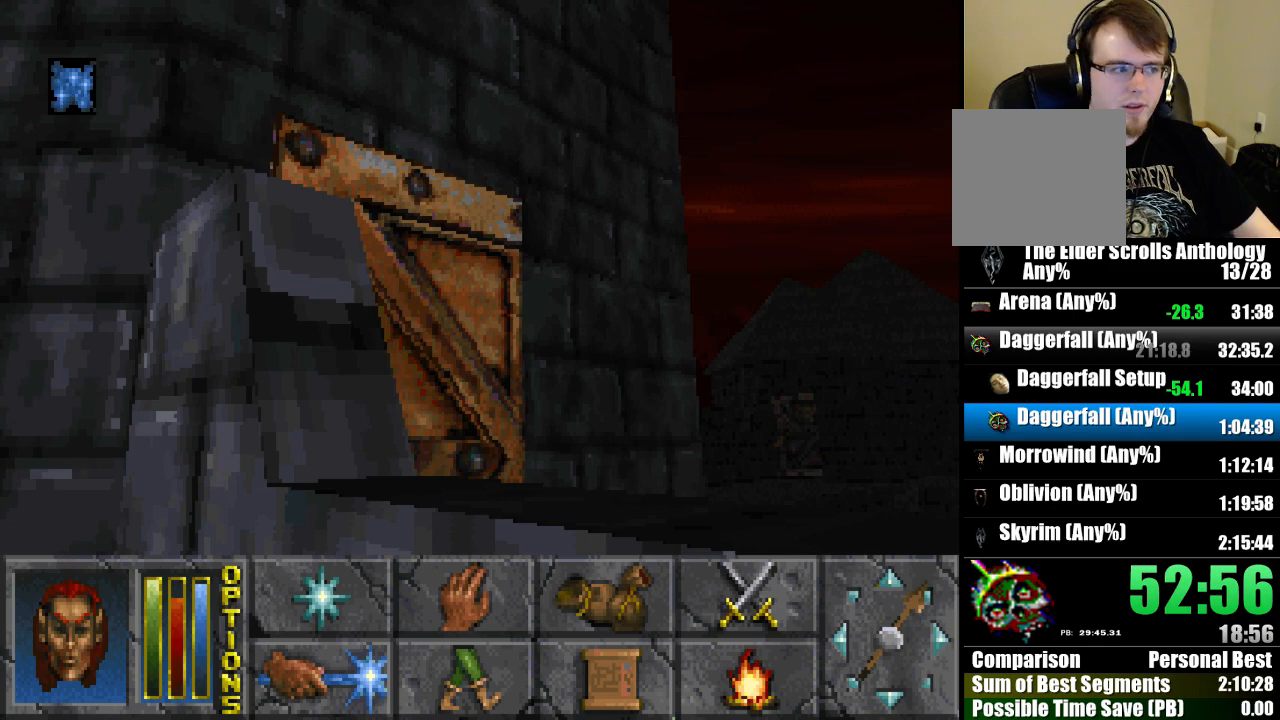
{"keys": [], "mouse": [], "events": []}
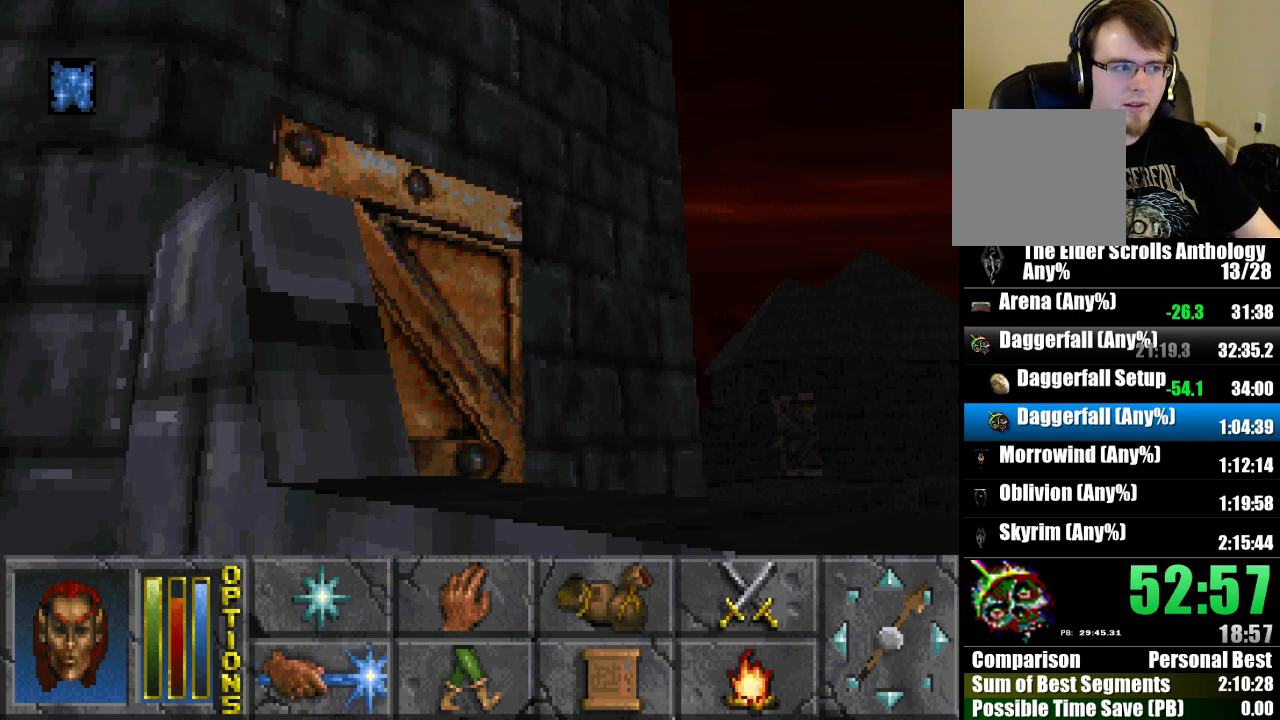
{"keys": [], "mouse": [], "events": []}
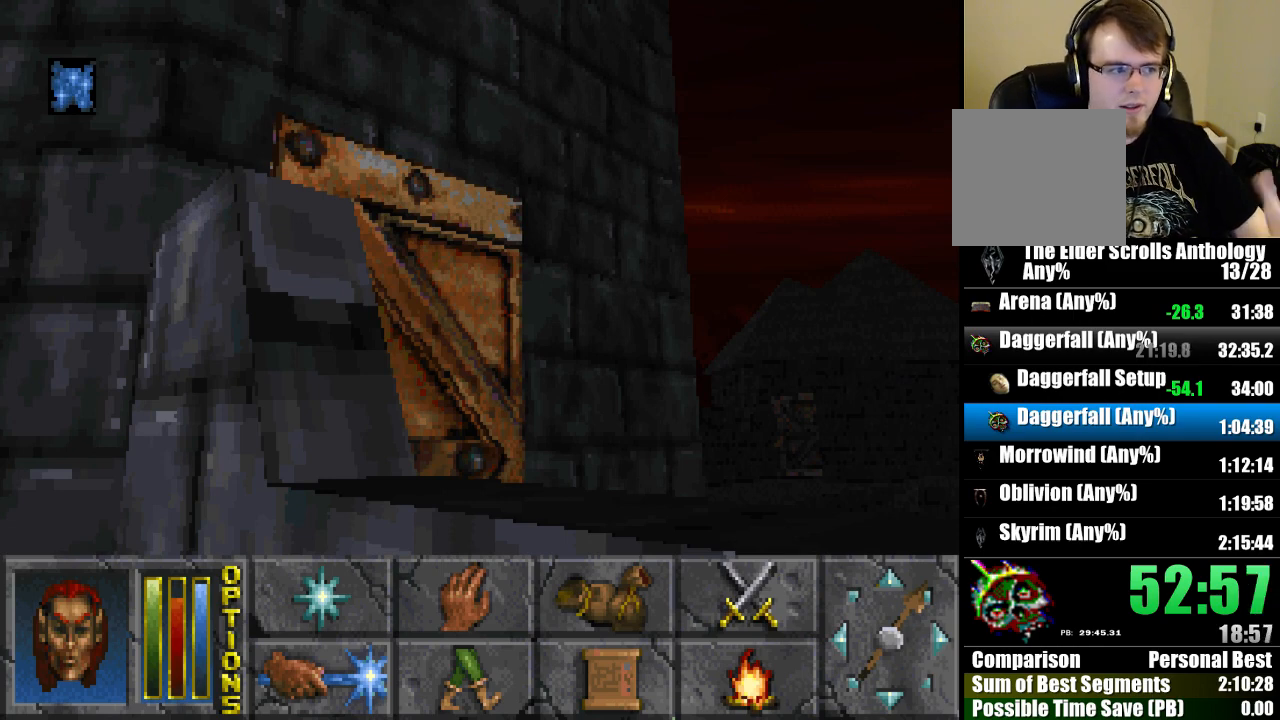
{"keys": [], "mouse": [], "events": []}
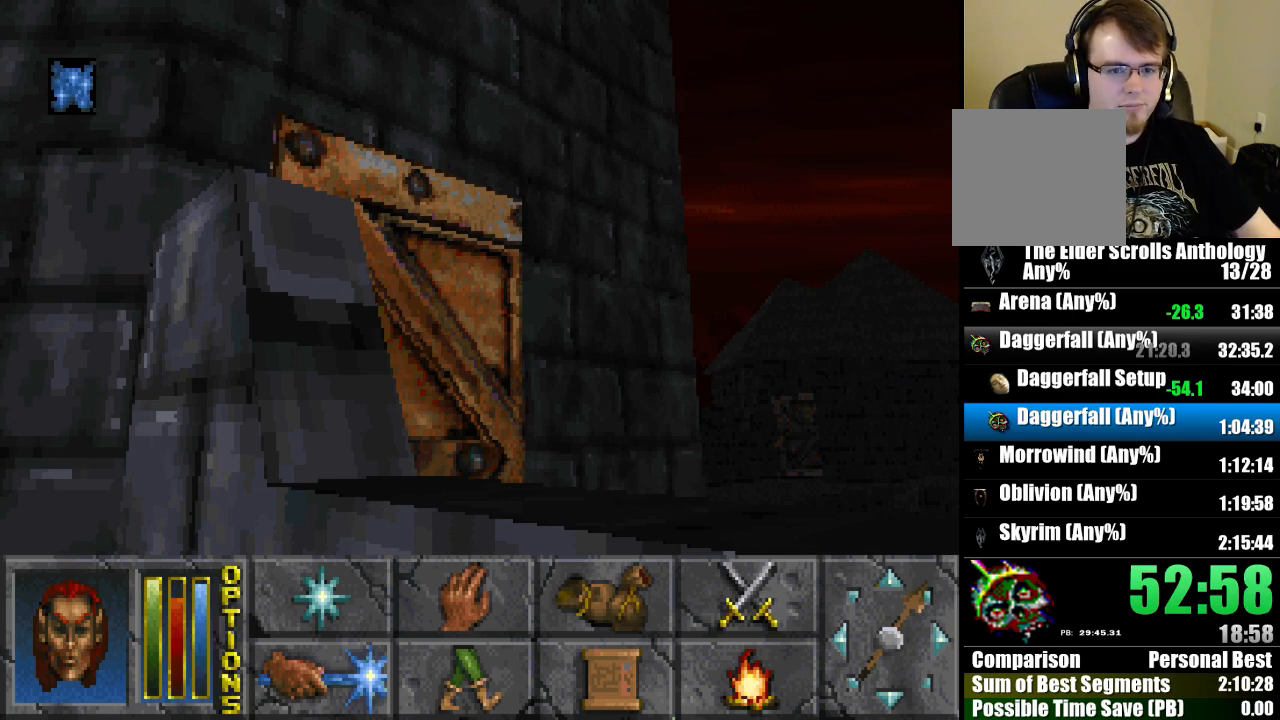
{"keys": [], "mouse": [], "events": []}
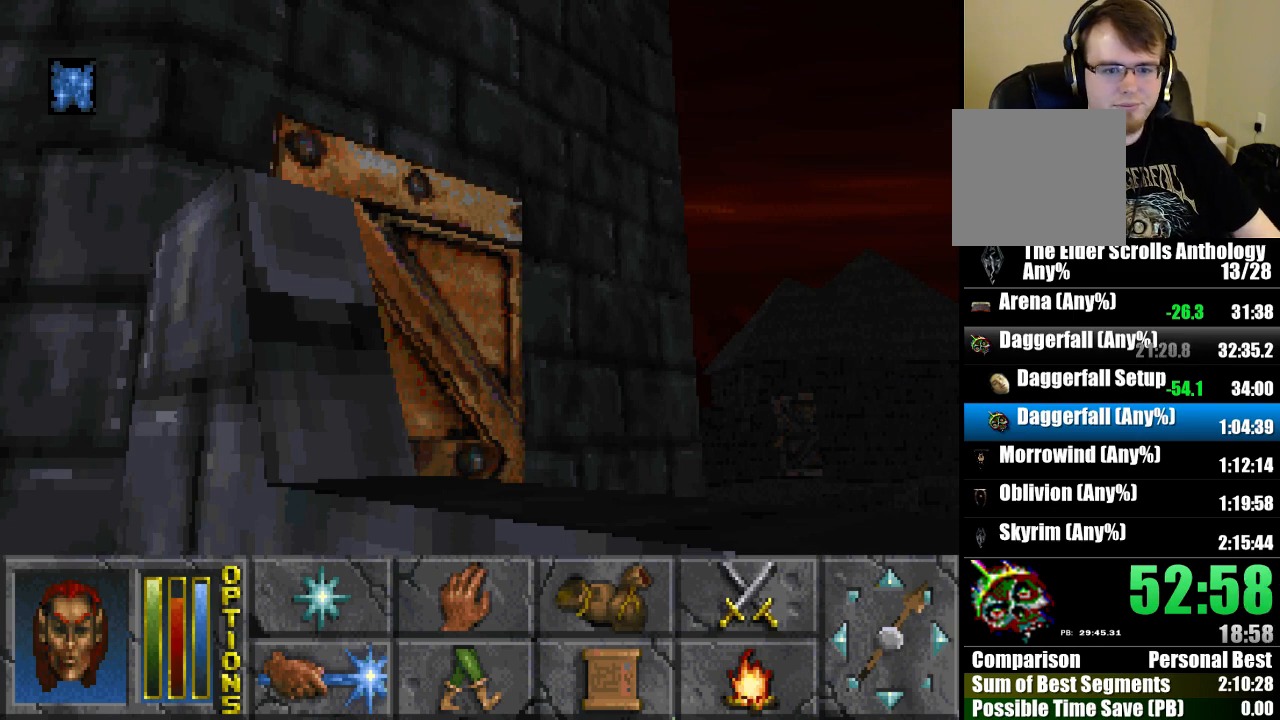
{"keys": [], "mouse": [], "events": []}
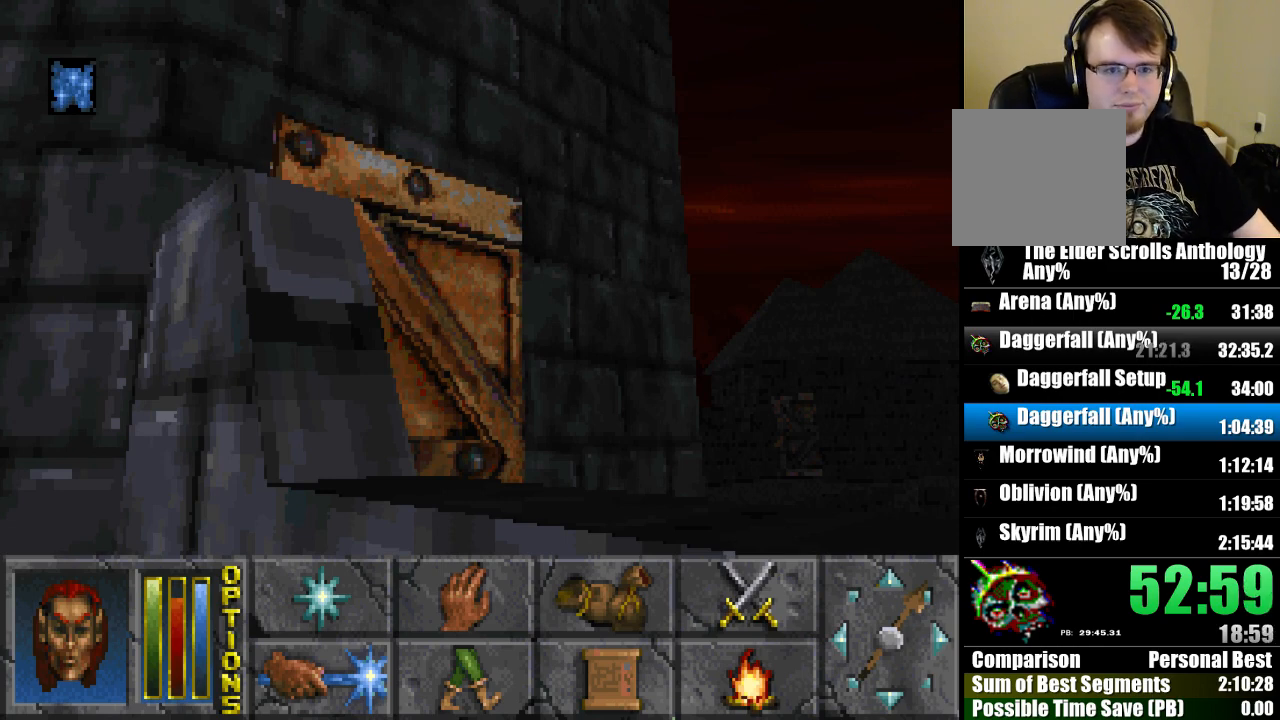
{"keys": [], "mouse": [], "events": []}
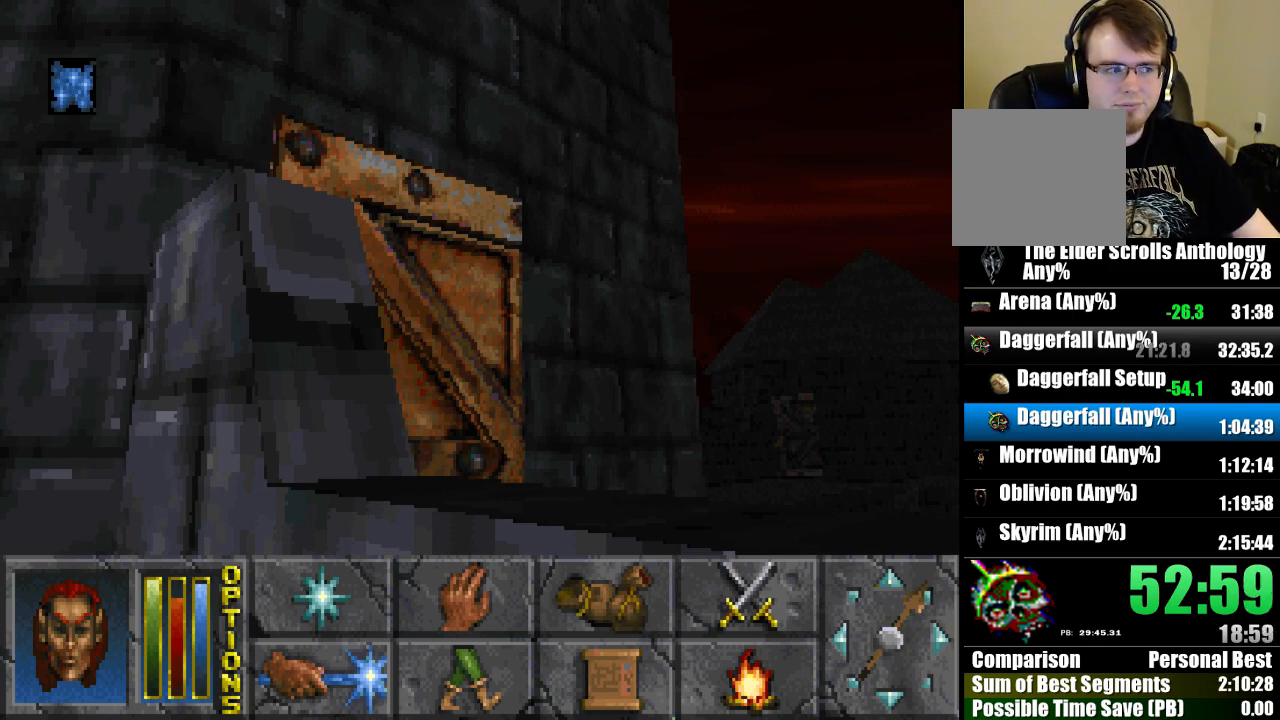
{"keys": [], "mouse": [], "events": []}
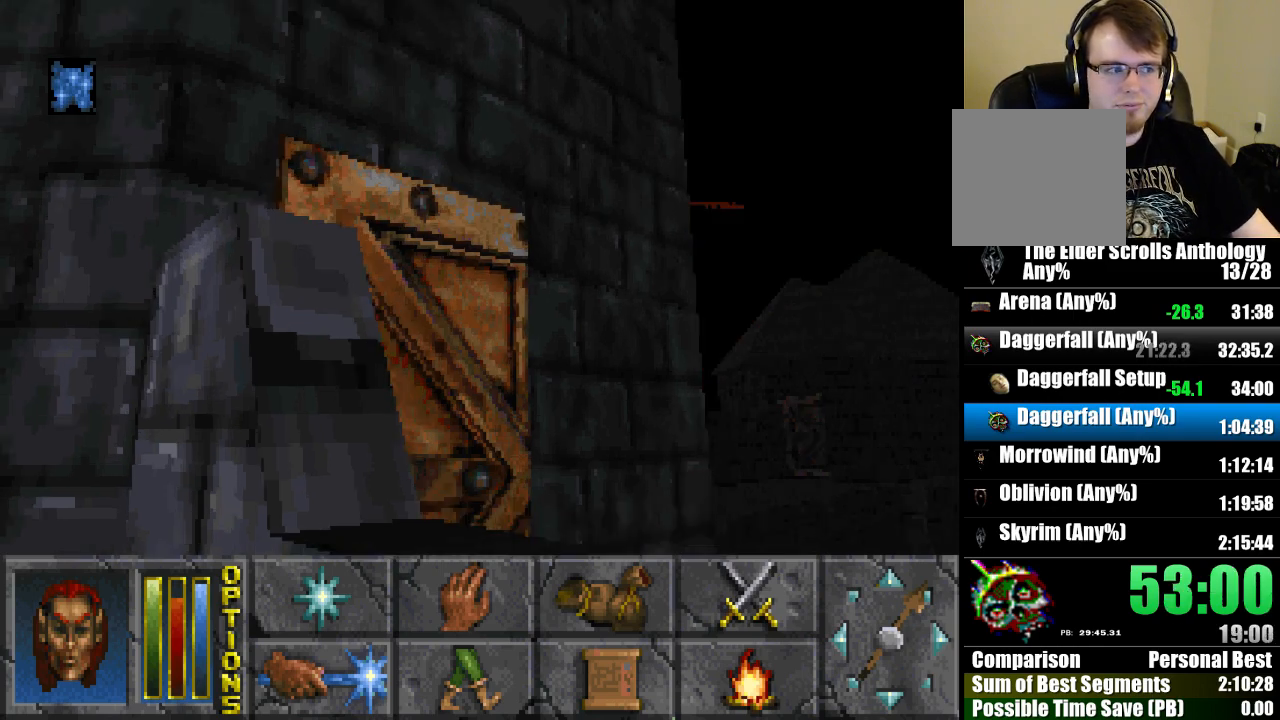
{"keys": [], "mouse": [], "events": []}